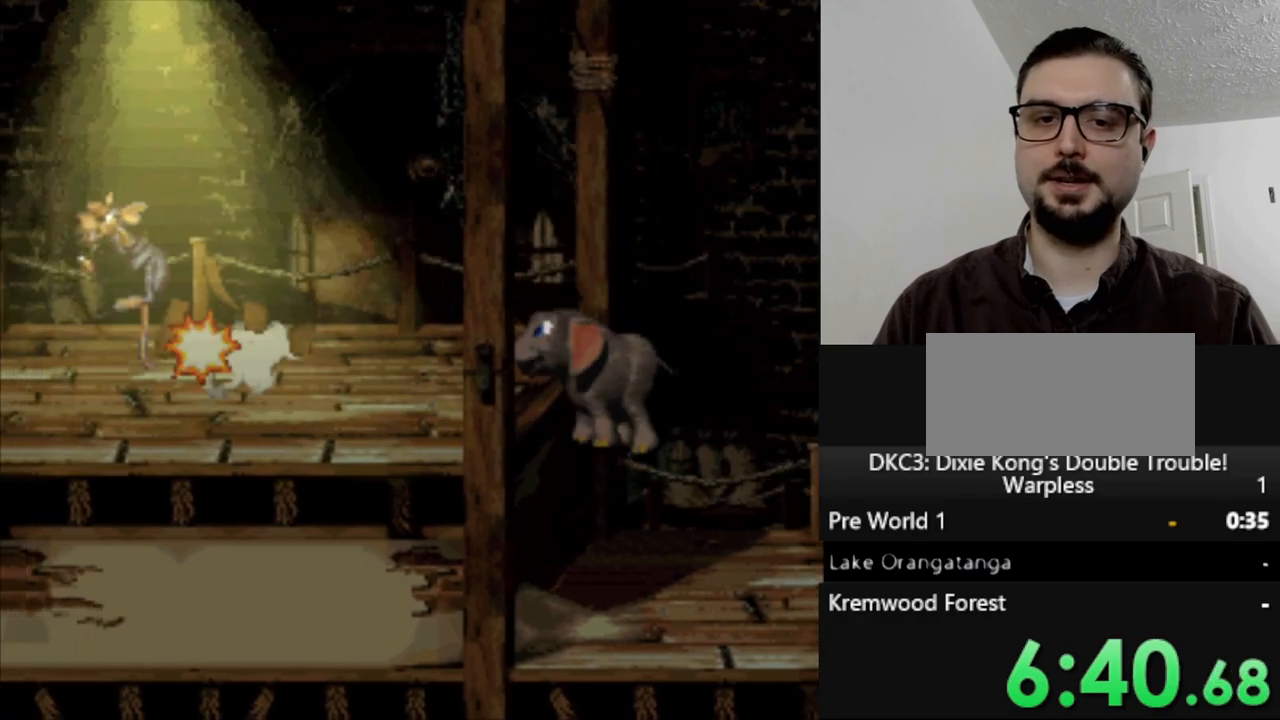
Gameplay with a controller (Nintendo layout); each line is a JSON object with the inputs held at the frame after it. "events" lists button and stick changes between this image and that frame as [ms after this image, input, new state], when the widget could be followed in between. Not read: L3 R3.
{"buttons": ["B", "Y", "DPAD_LEFT"], "events": [[217, "B", "down"]]}
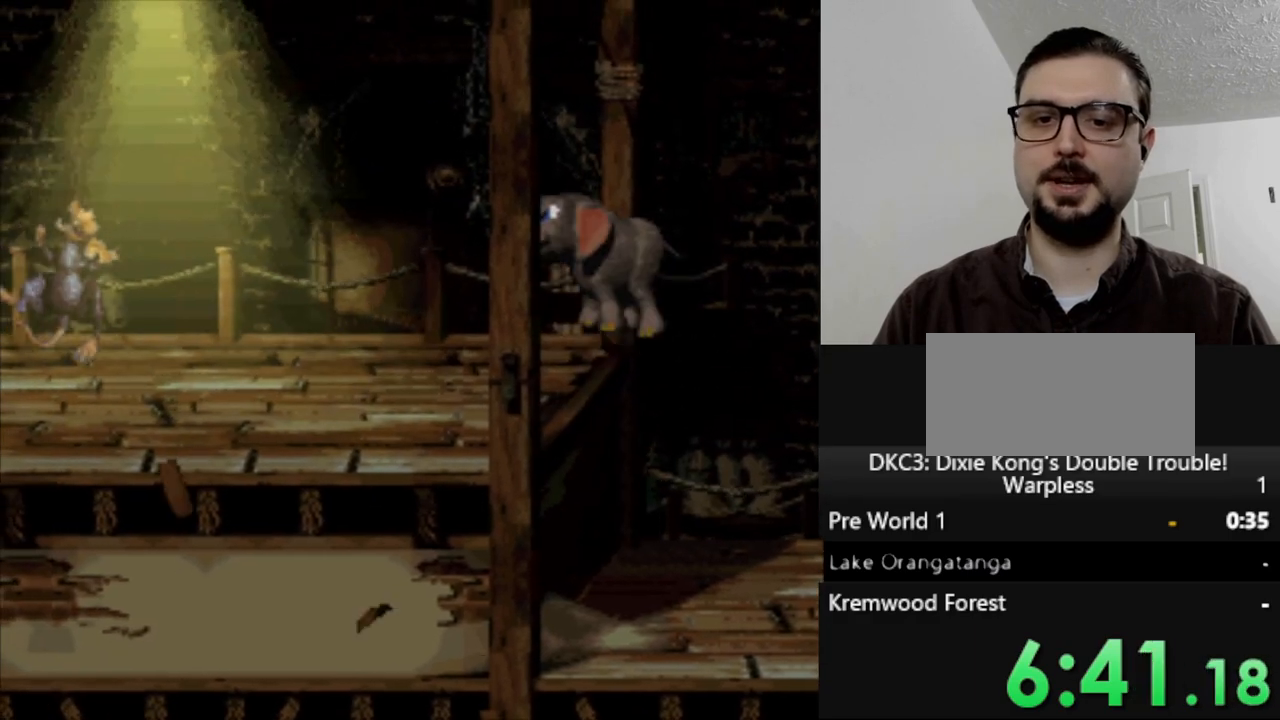
{"buttons": ["Y", "DPAD_LEFT"], "events": [[17, "B", "up"]]}
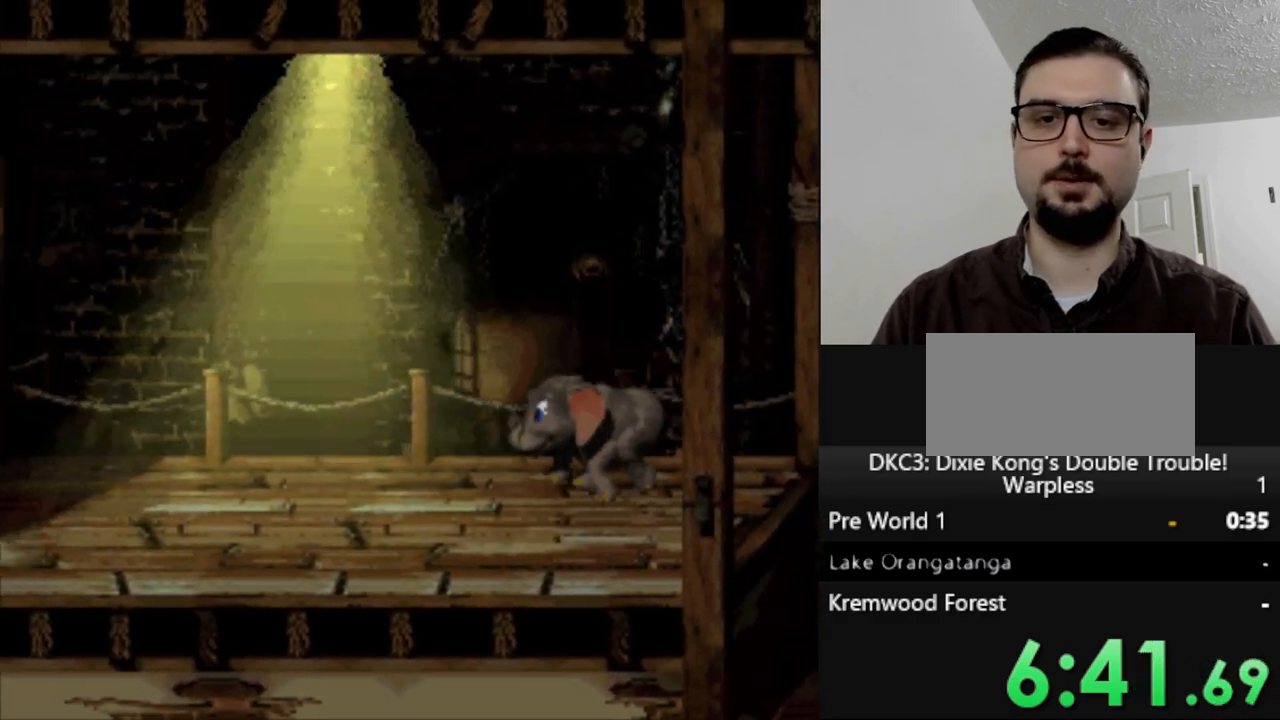
{"buttons": ["Y", "DPAD_LEFT"], "events": []}
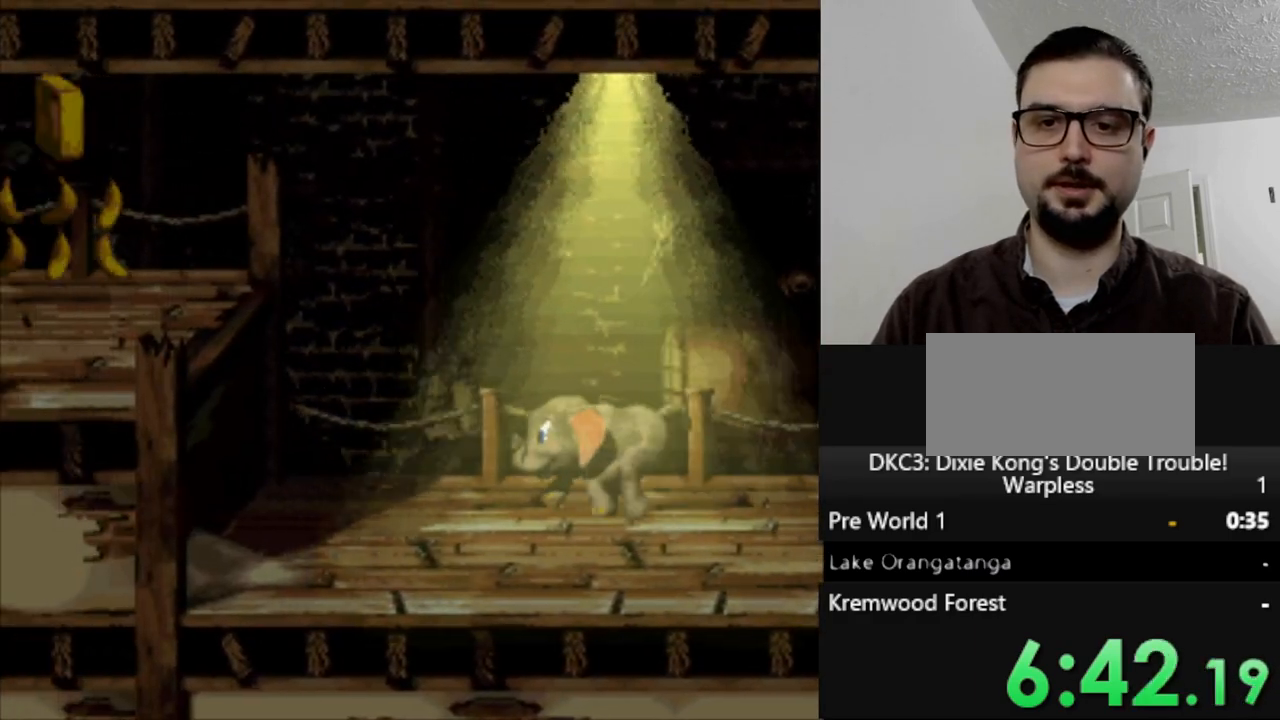
{"buttons": ["B", "Y", "DPAD_LEFT"], "events": [[267, "B", "down"]]}
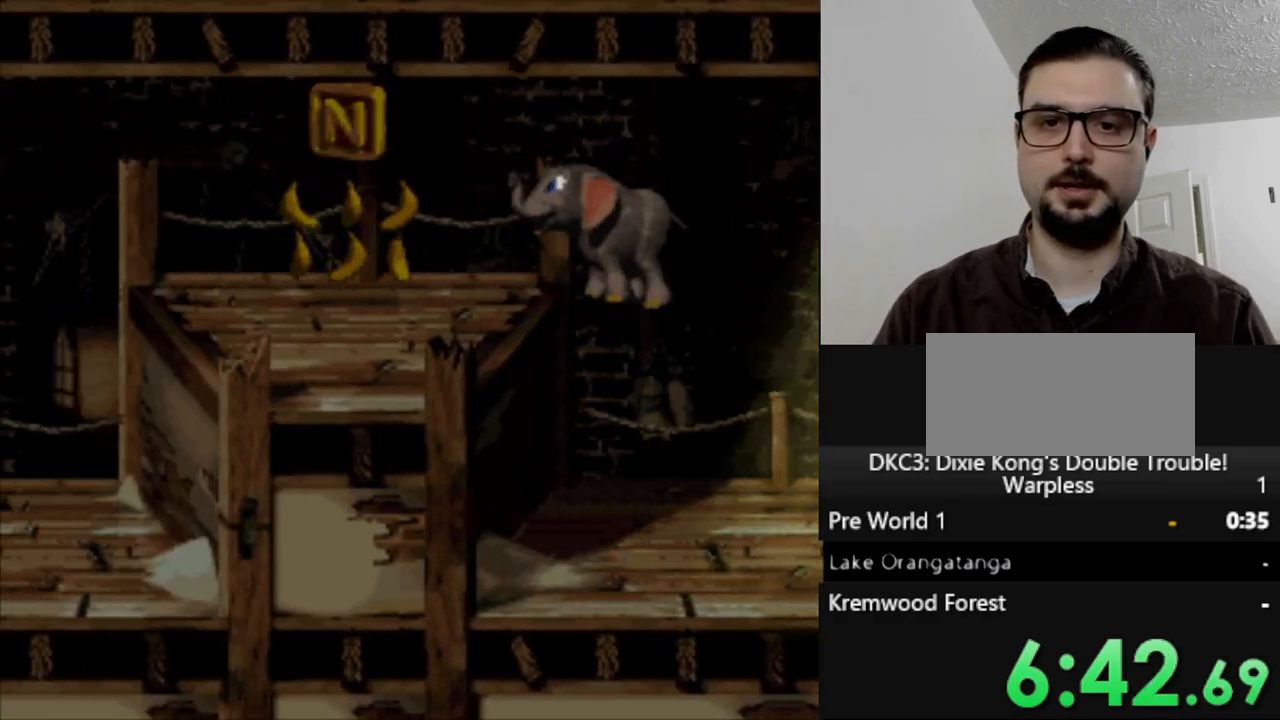
{"buttons": ["Y", "DPAD_LEFT"], "events": [[267, "B", "up"]]}
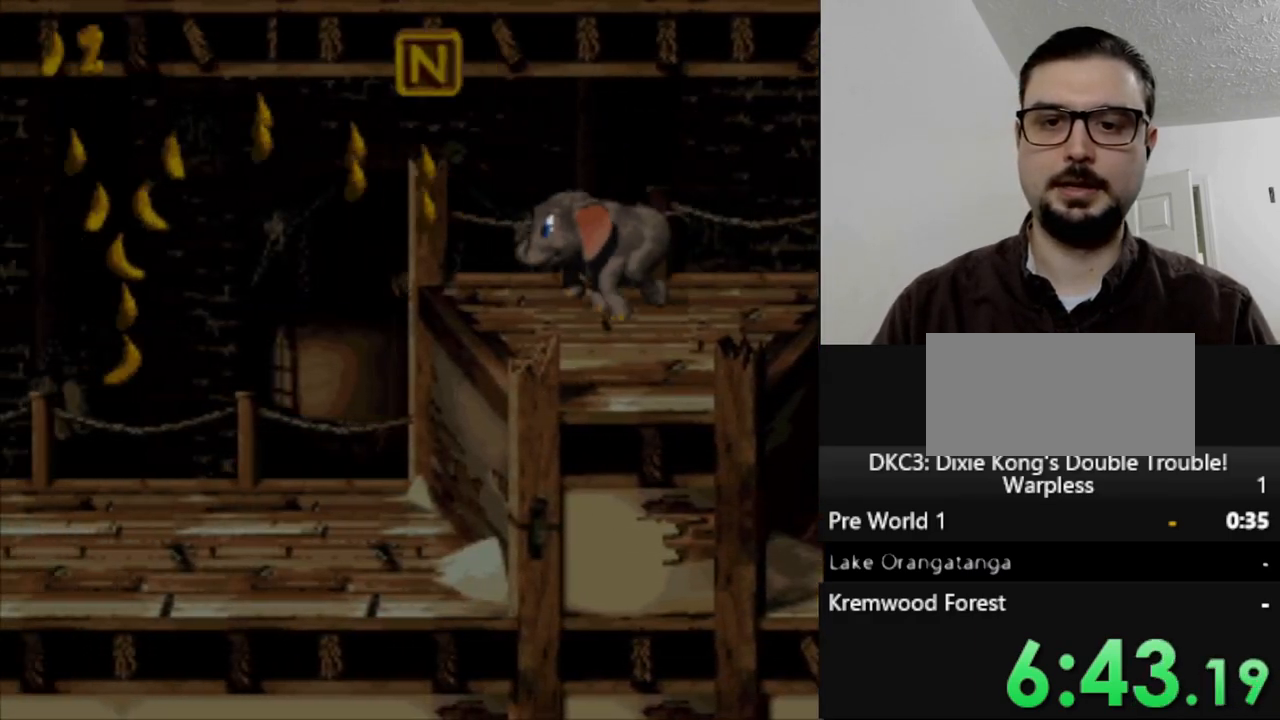
{"buttons": ["Y"], "events": [[317, "DPAD_LEFT", "up"]]}
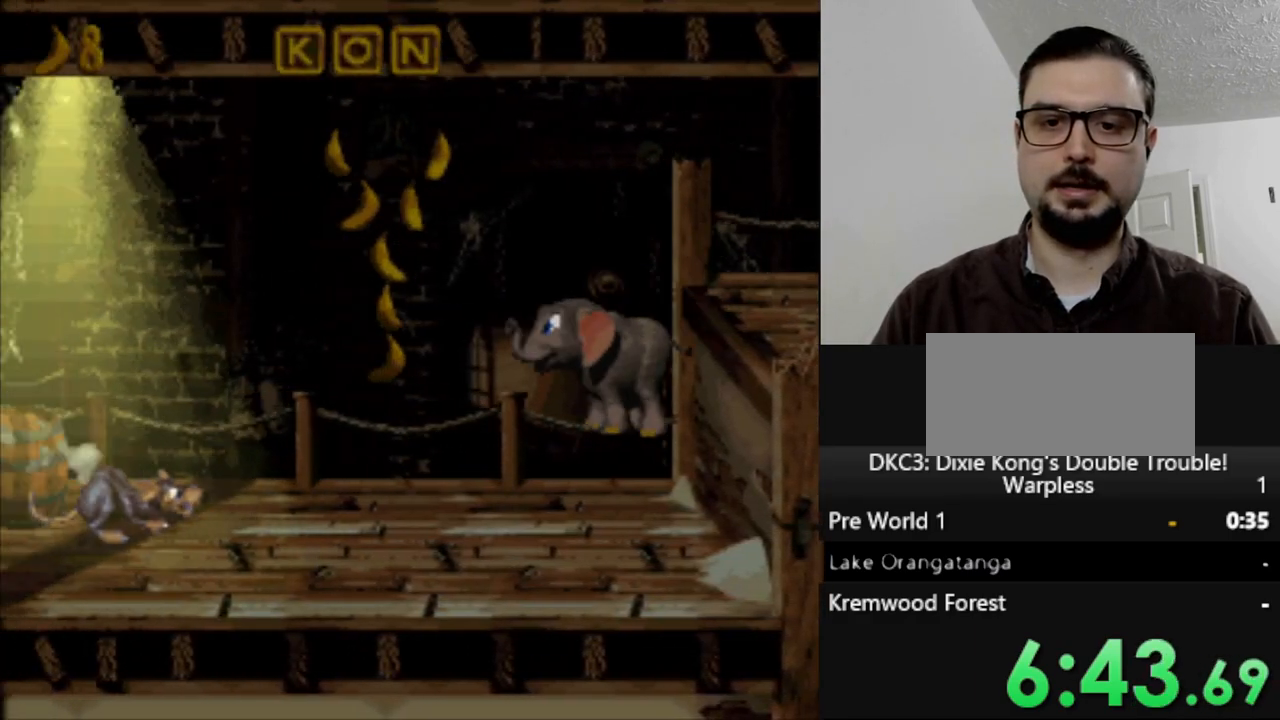
{"buttons": ["Y"], "events": [[100, "Y", "up"], [217, "Y", "down"]]}
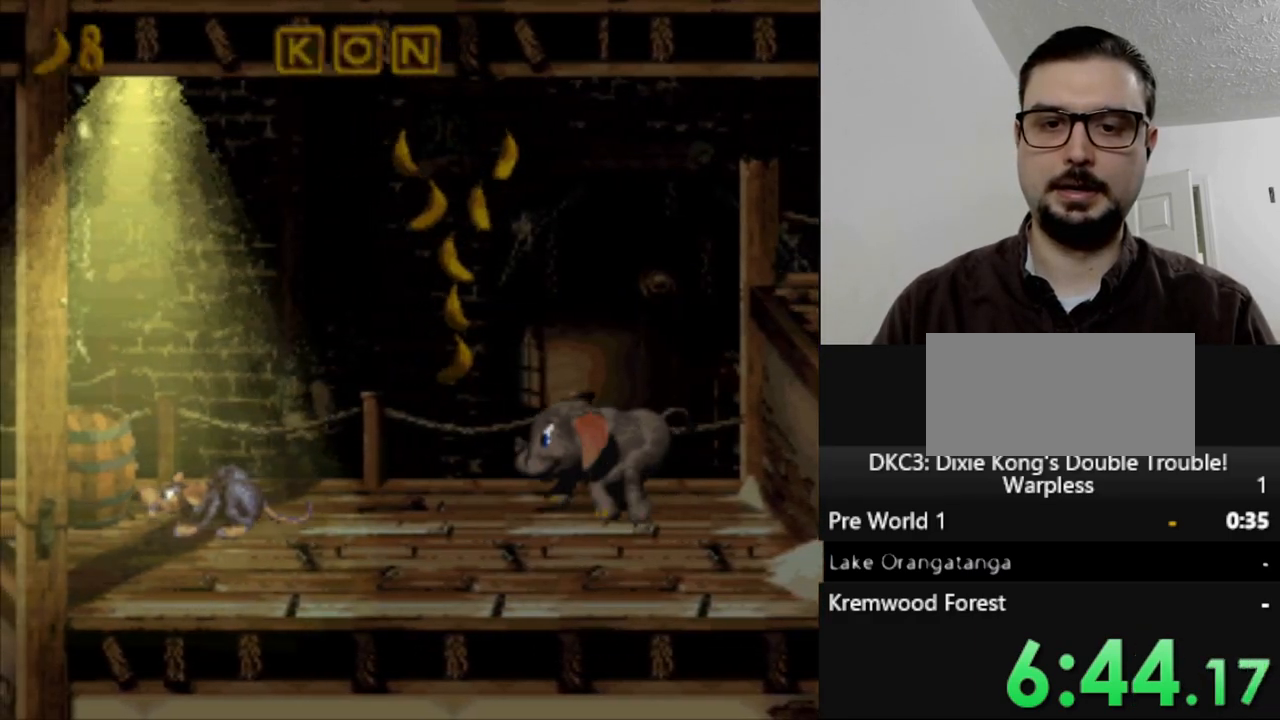
{"buttons": ["Y"], "events": []}
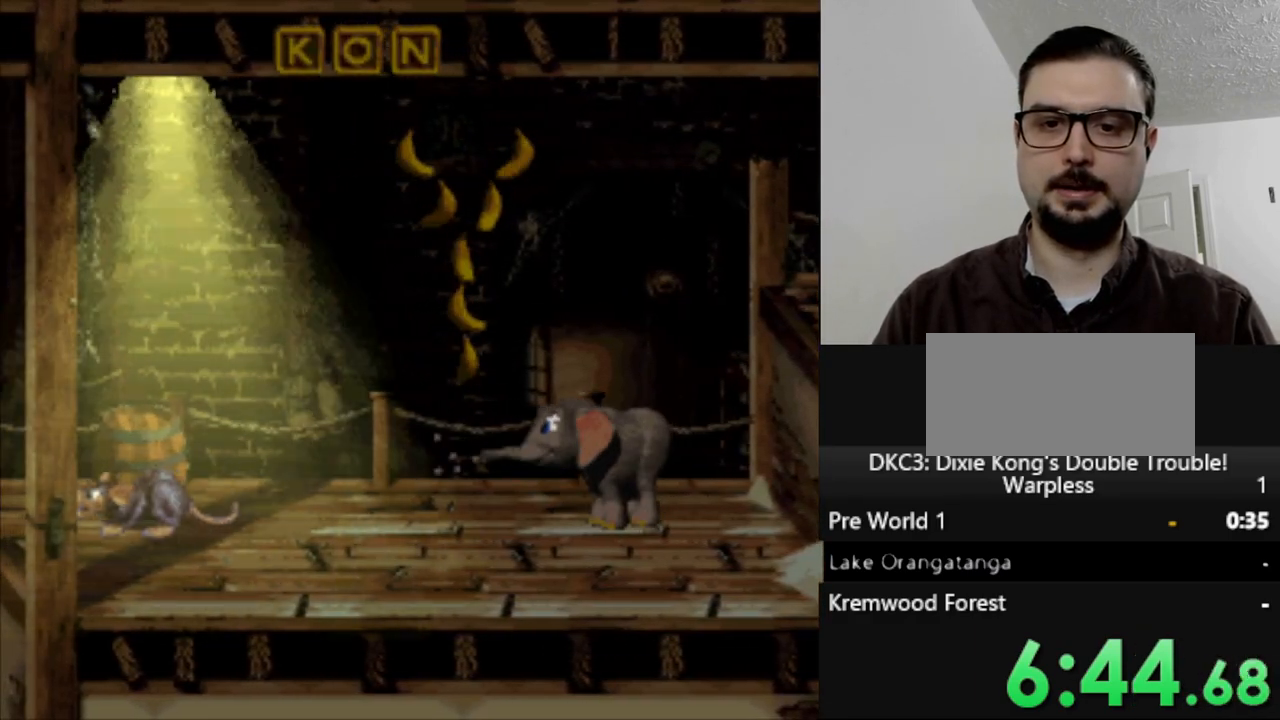
{"buttons": ["Y"], "events": []}
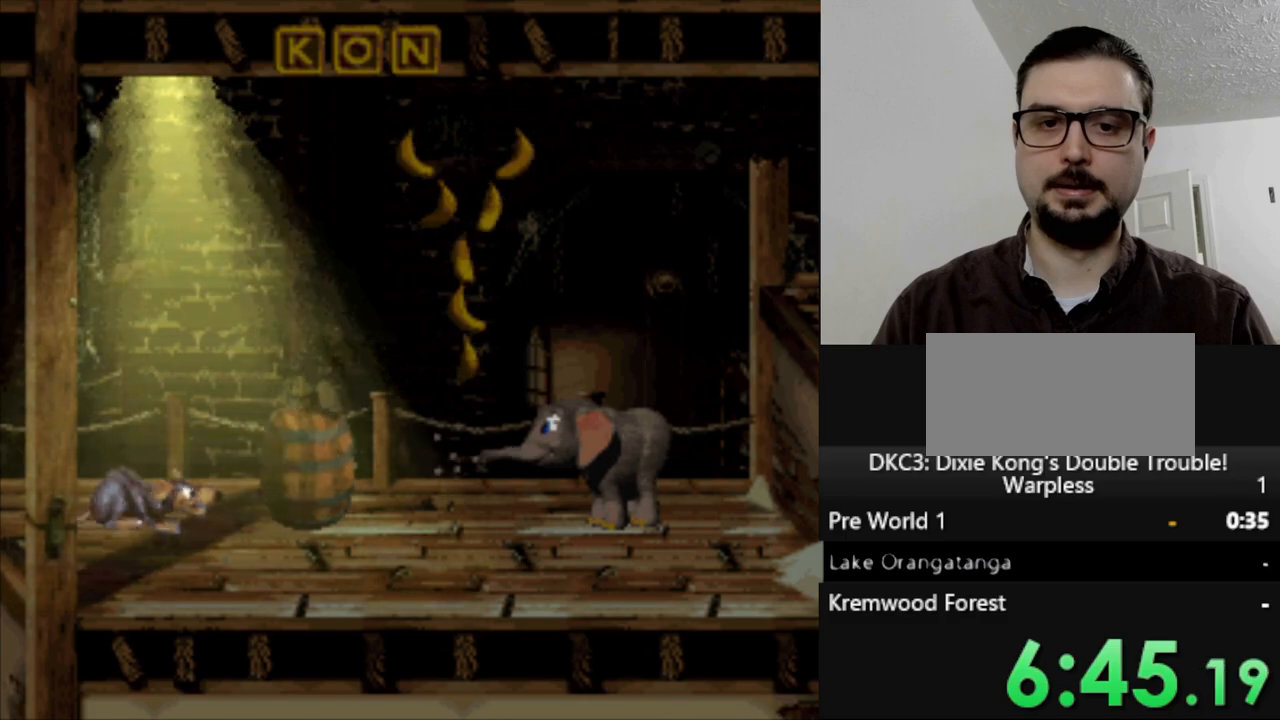
{"buttons": ["Y"], "events": []}
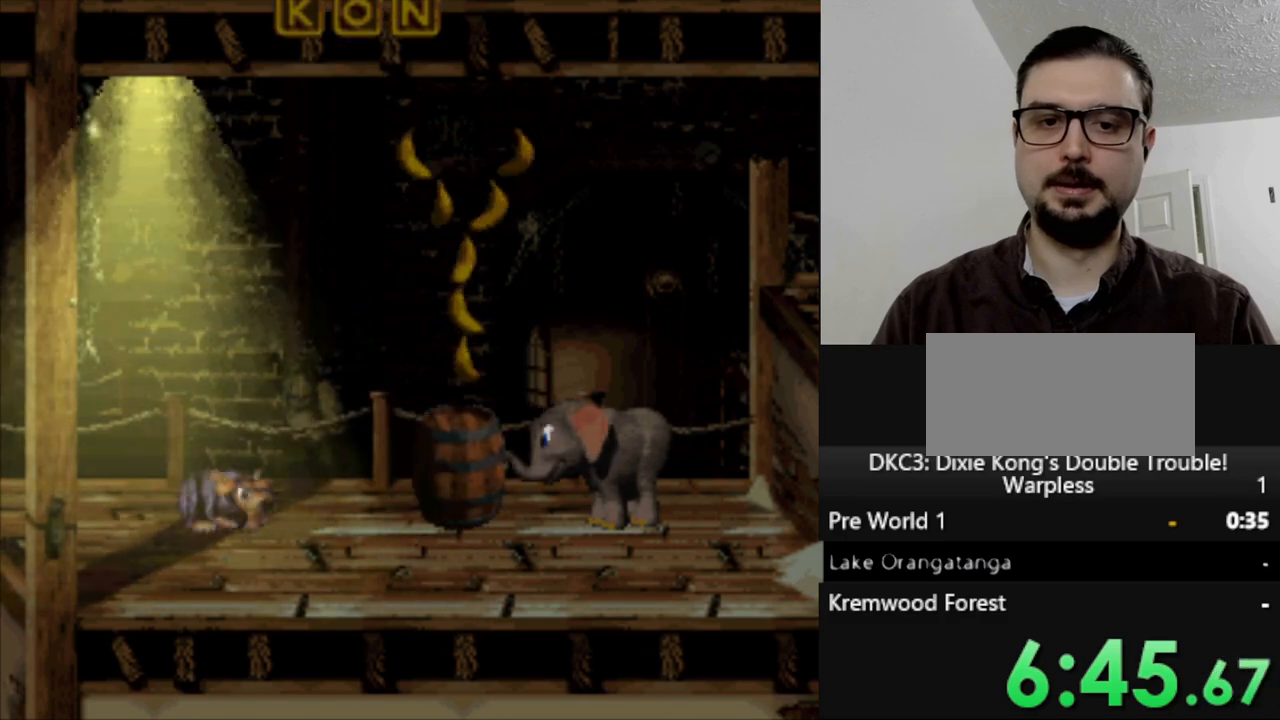
{"buttons": ["DPAD_LEFT"], "events": [[300, "Y", "up"], [417, "DPAD_LEFT", "down"]]}
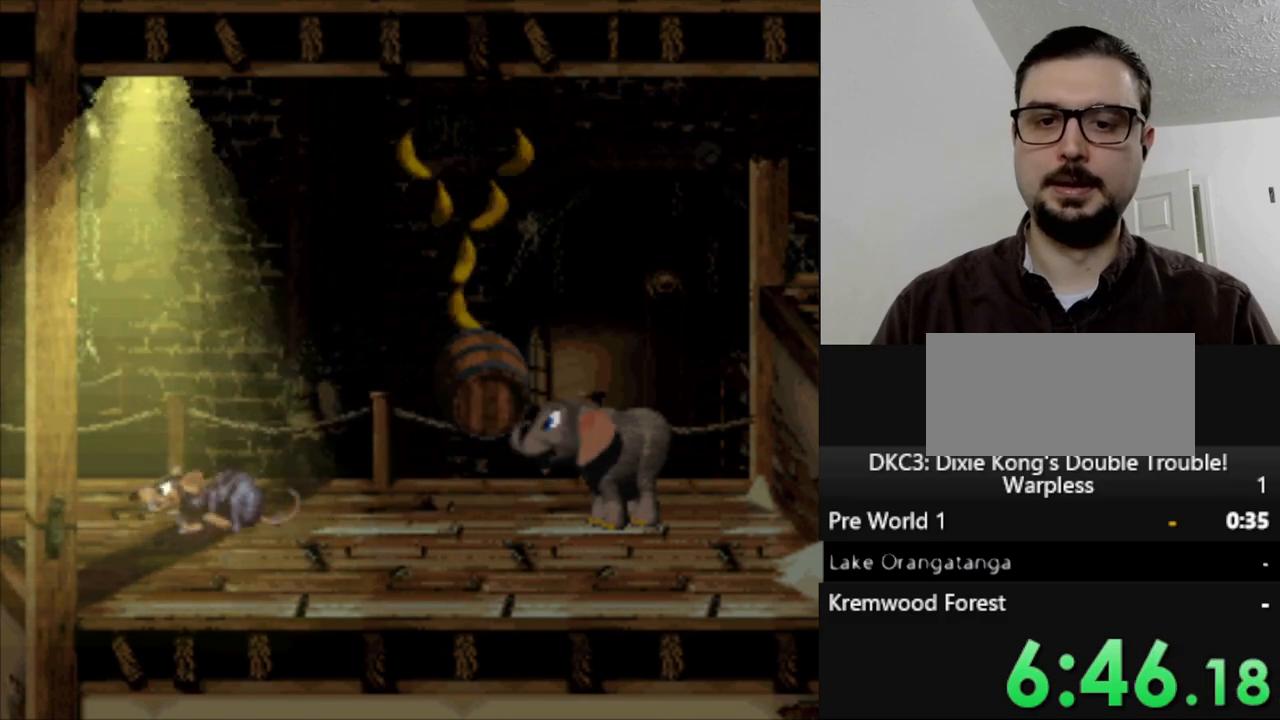
{"buttons": ["Y", "DPAD_LEFT"], "events": [[183, "Y", "down"]]}
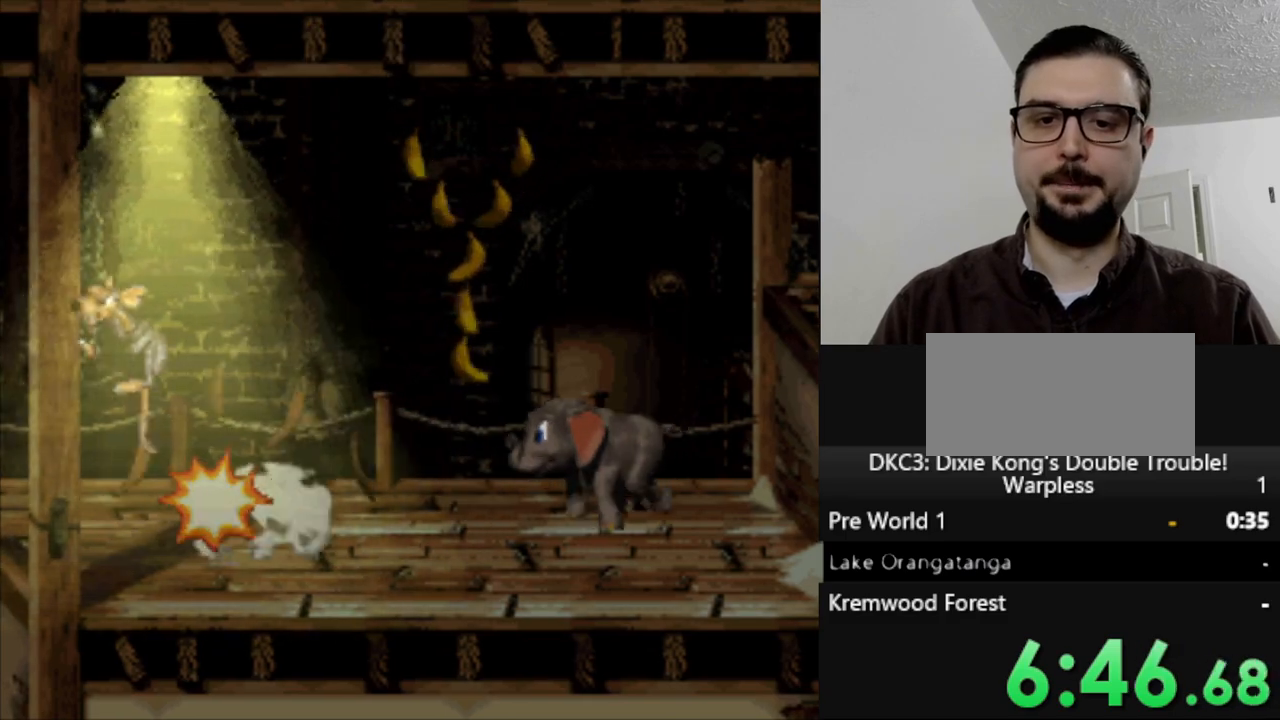
{"buttons": ["Y", "DPAD_LEFT"], "events": []}
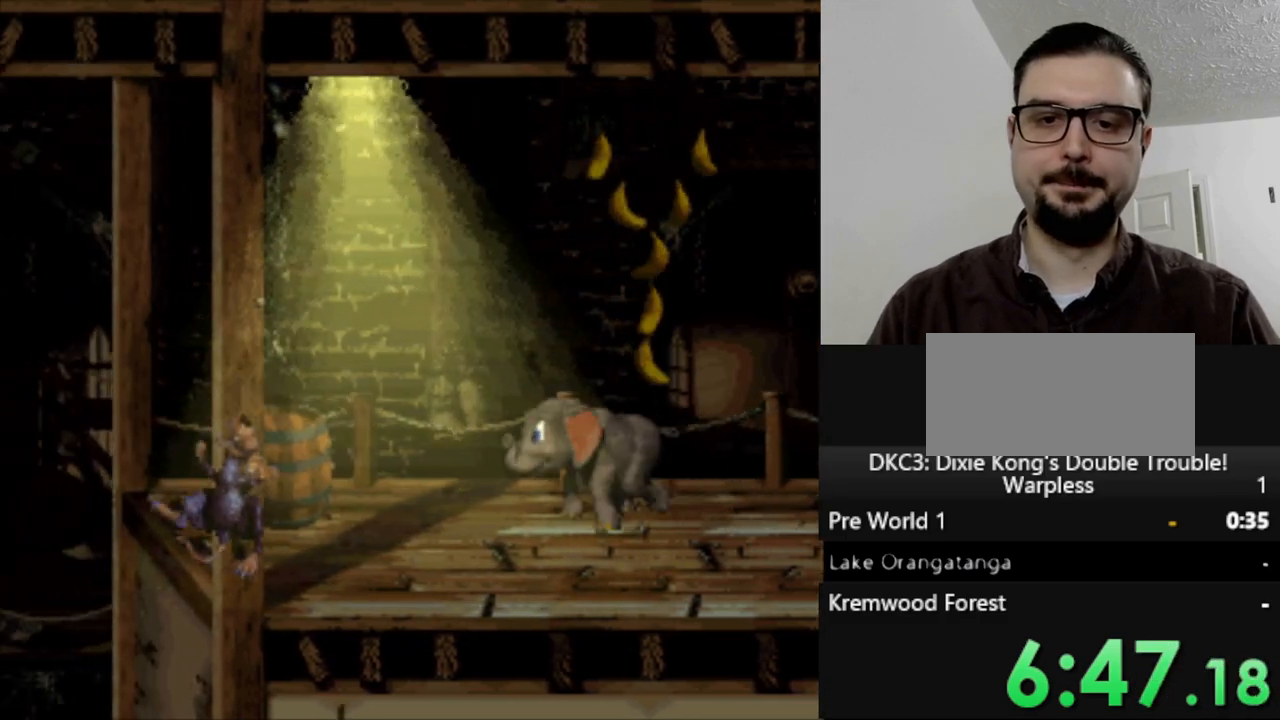
{"buttons": ["Y", "DPAD_LEFT"], "events": []}
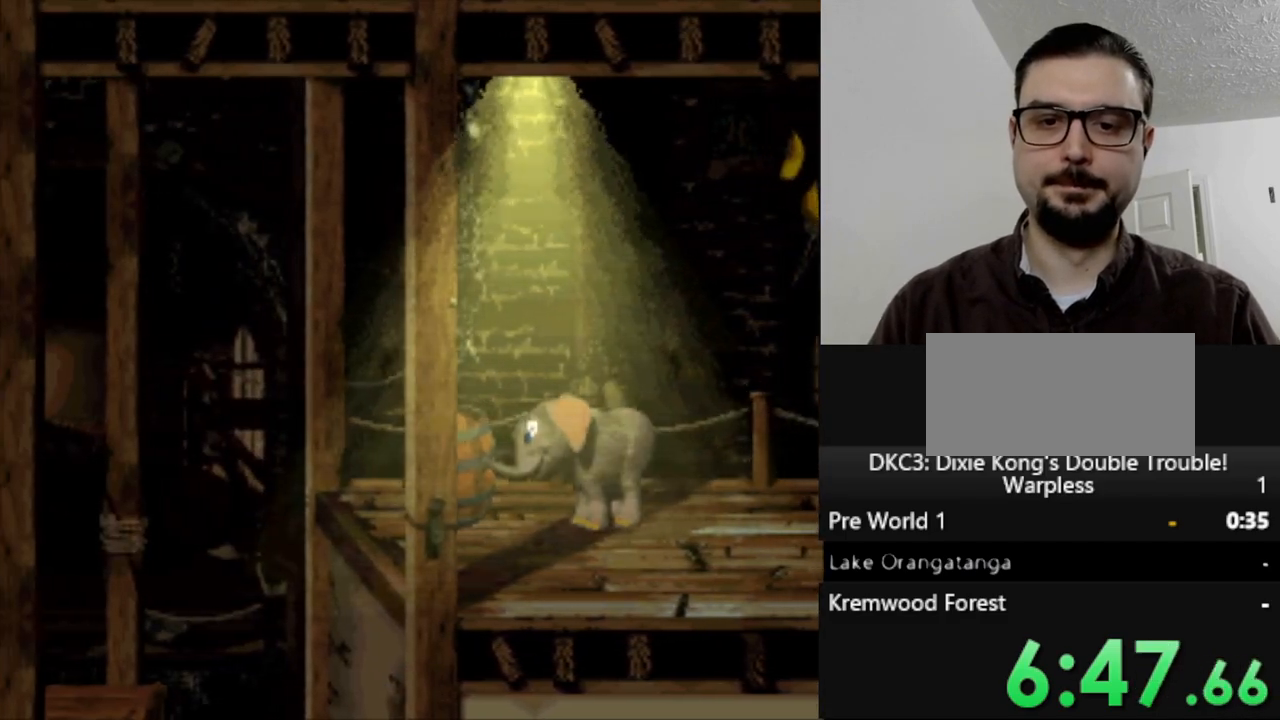
{"buttons": ["Y", "DPAD_LEFT"], "events": []}
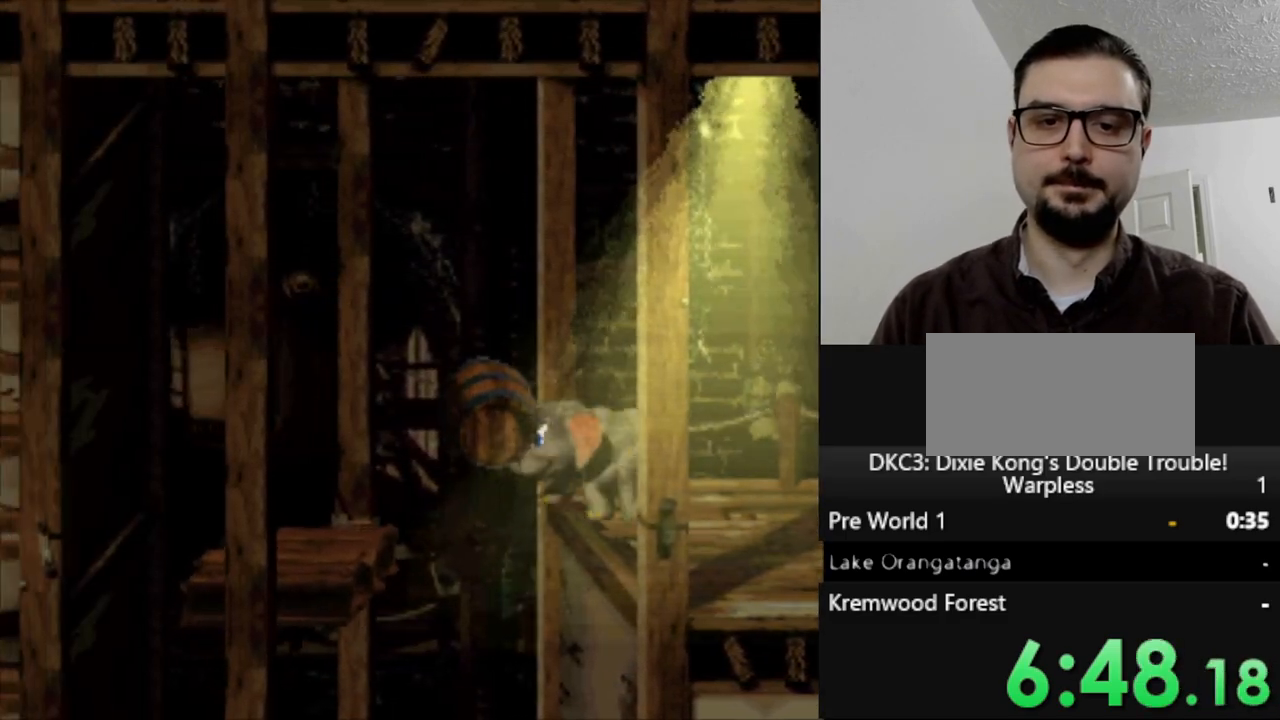
{"buttons": ["Y"], "events": [[67, "DPAD_LEFT", "up"], [100, "DPAD_RIGHT", "down"], [183, "DPAD_RIGHT", "up"]]}
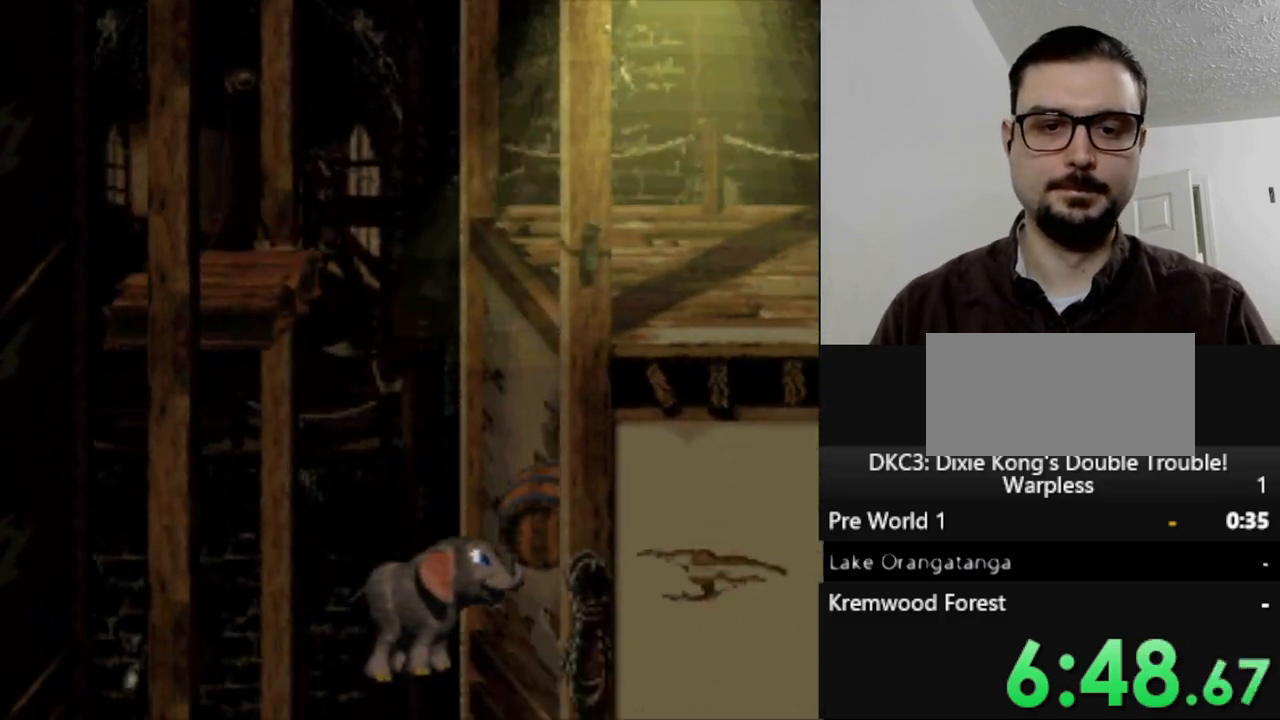
{"buttons": ["Y"], "events": []}
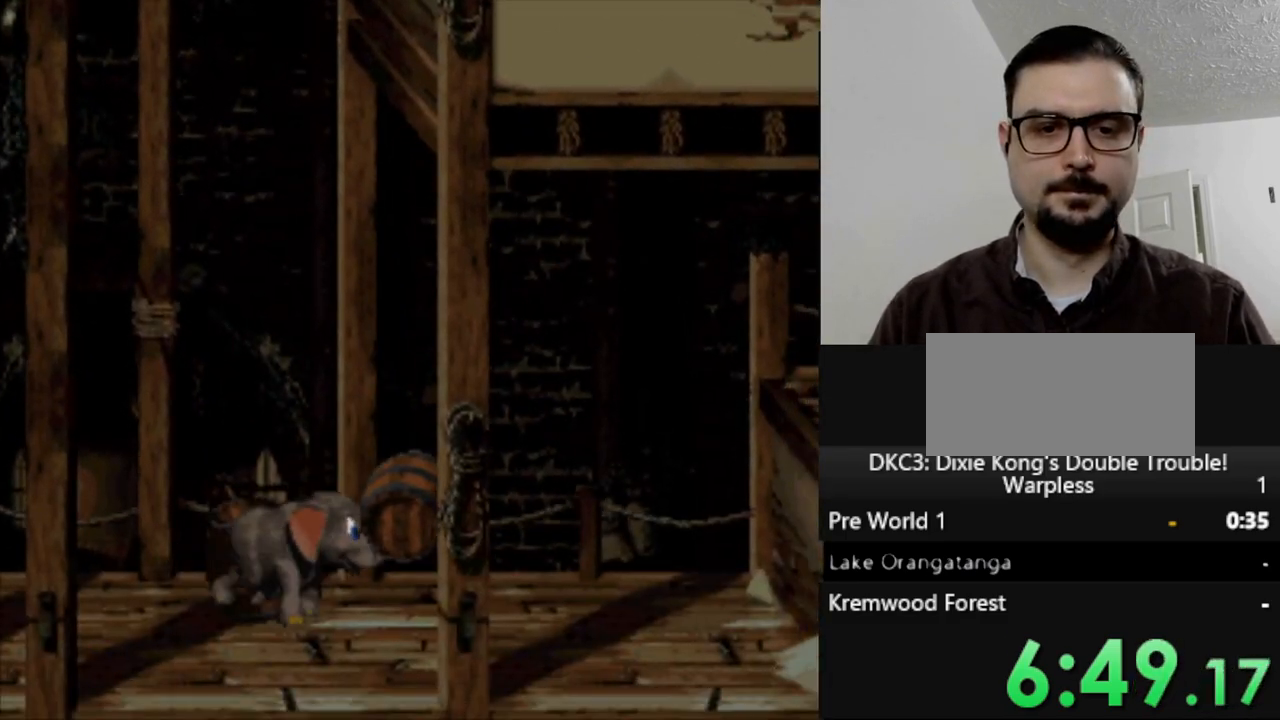
{"buttons": ["Y", "DPAD_RIGHT"], "events": [[283, "DPAD_RIGHT", "down"]]}
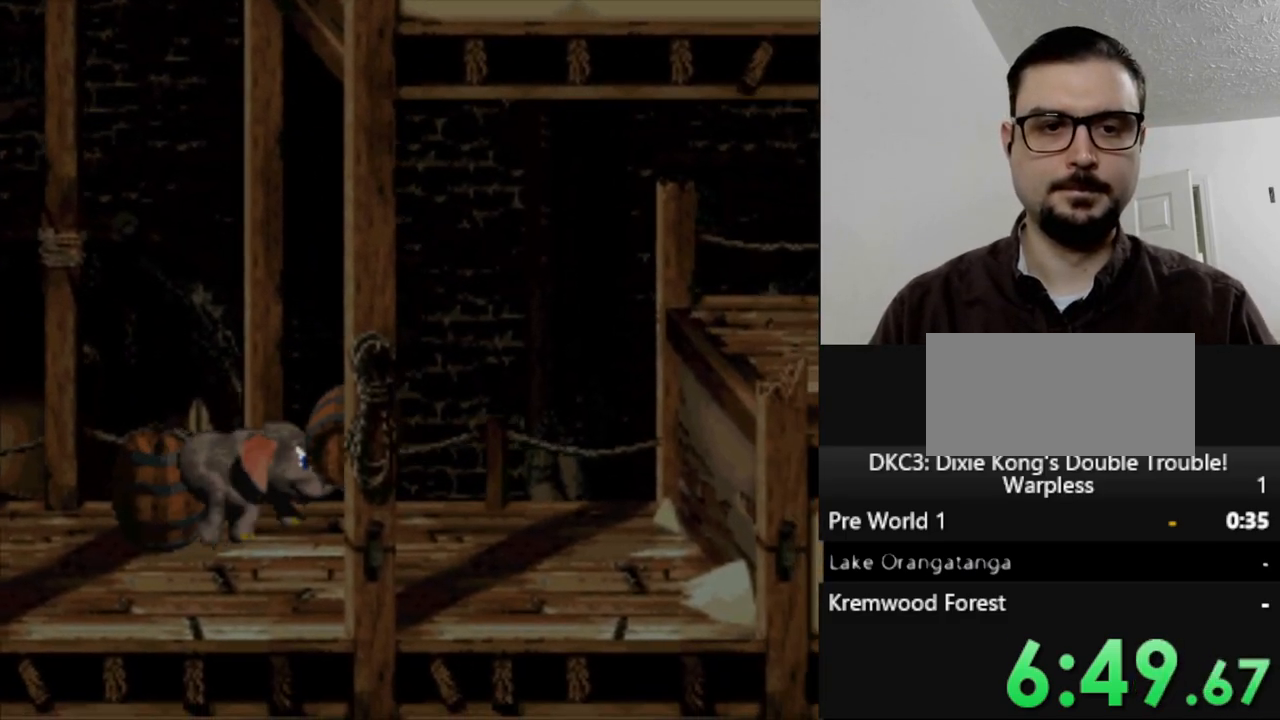
{"buttons": ["B", "Y", "DPAD_RIGHT"], "events": [[417, "B", "down"]]}
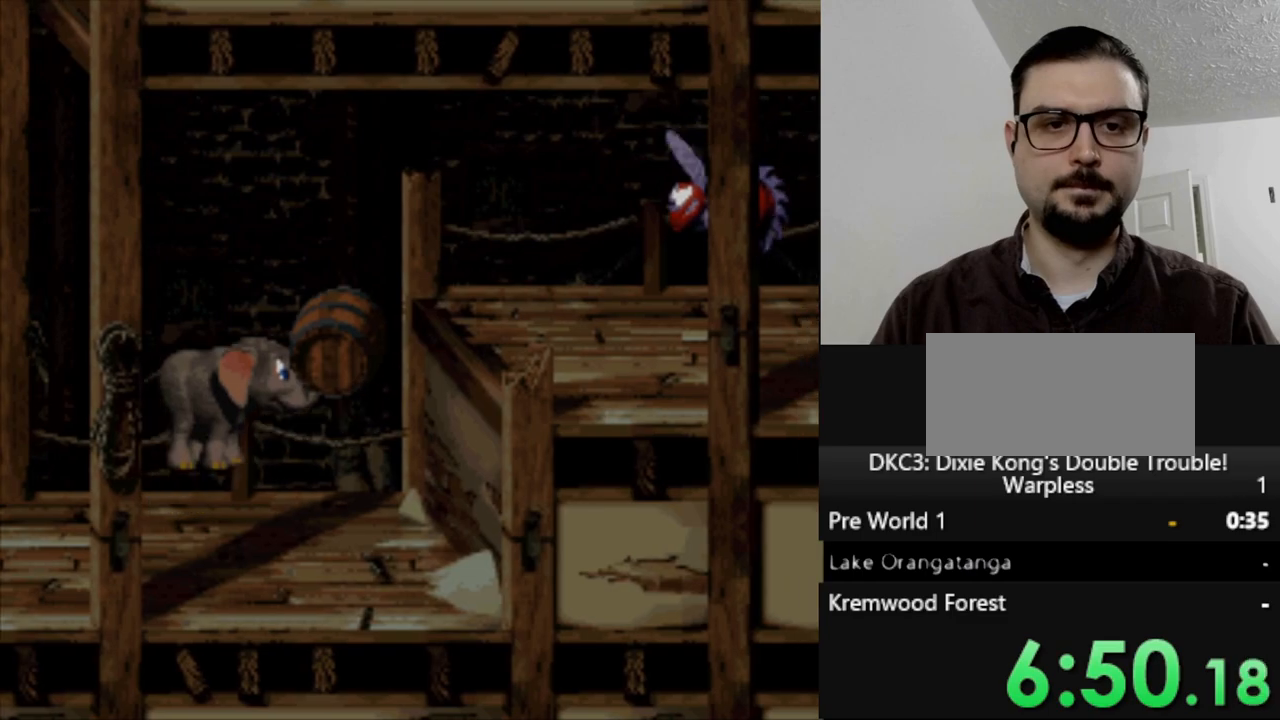
{"buttons": ["Y", "DPAD_RIGHT"], "events": [[217, "DPAD_RIGHT", "up"], [317, "B", "up"], [333, "DPAD_RIGHT", "down"]]}
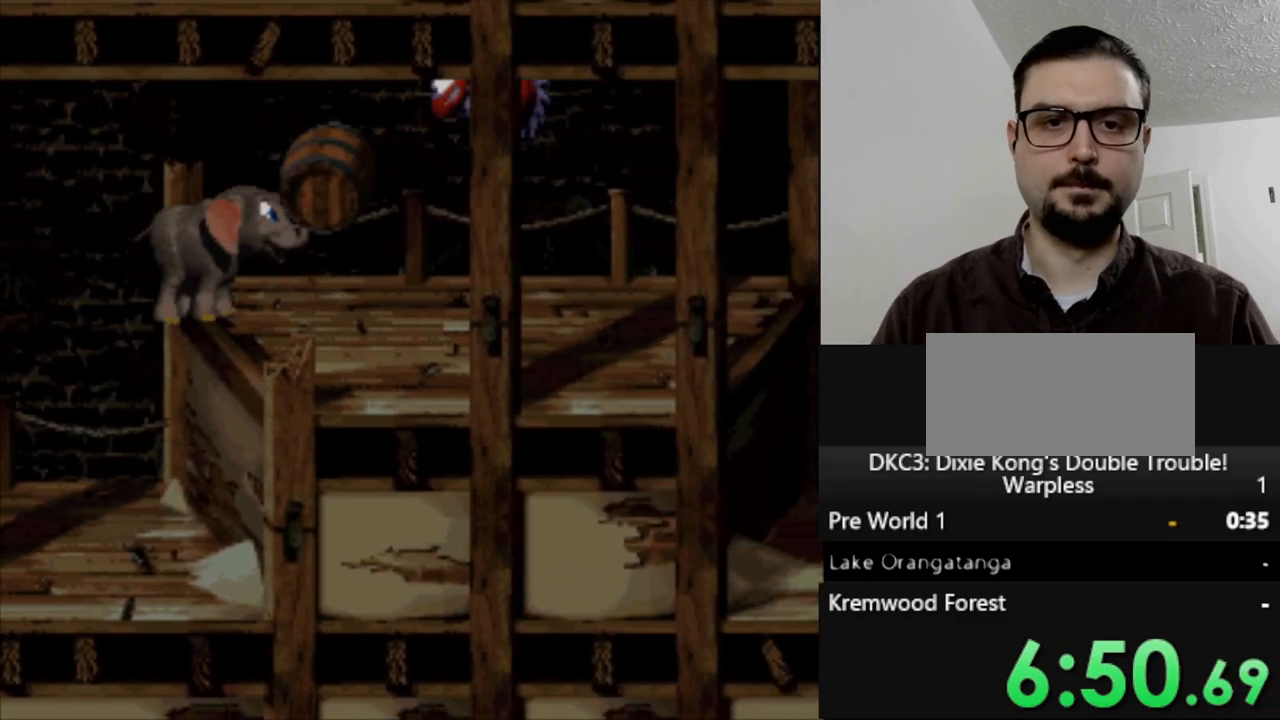
{"buttons": ["Y", "DPAD_RIGHT"], "events": []}
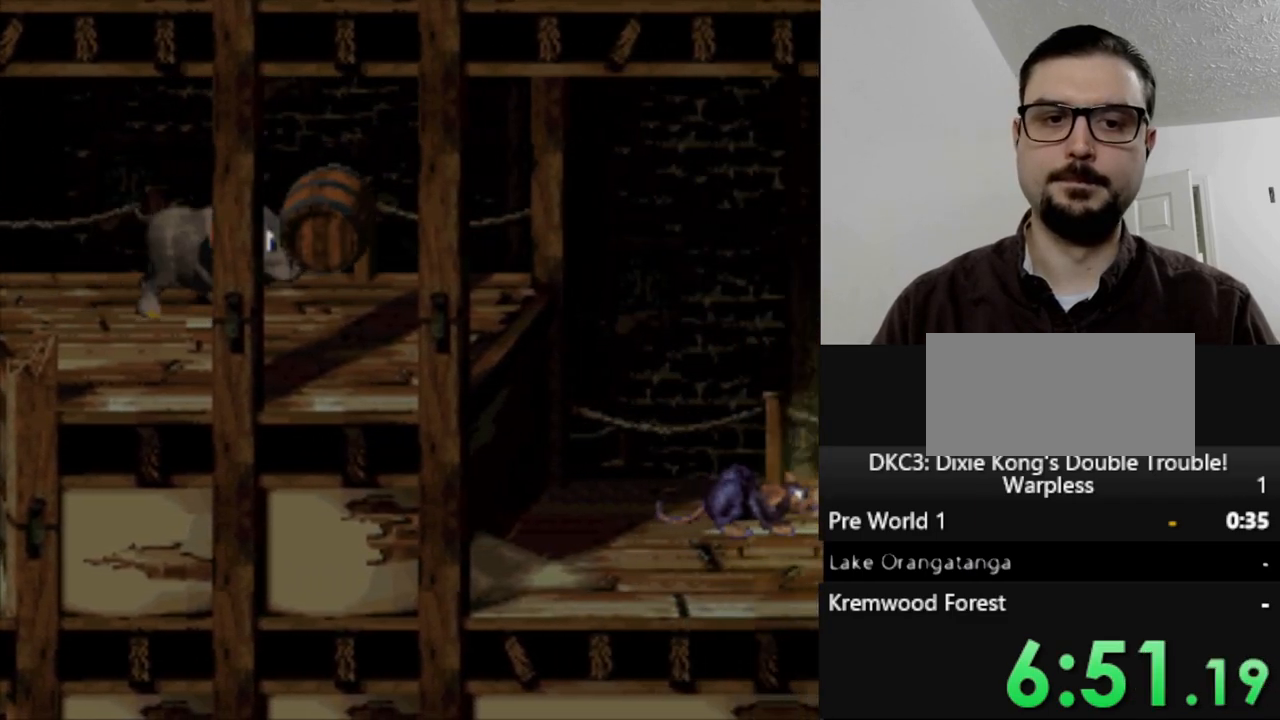
{"buttons": ["Y"], "events": [[233, "DPAD_RIGHT", "up"]]}
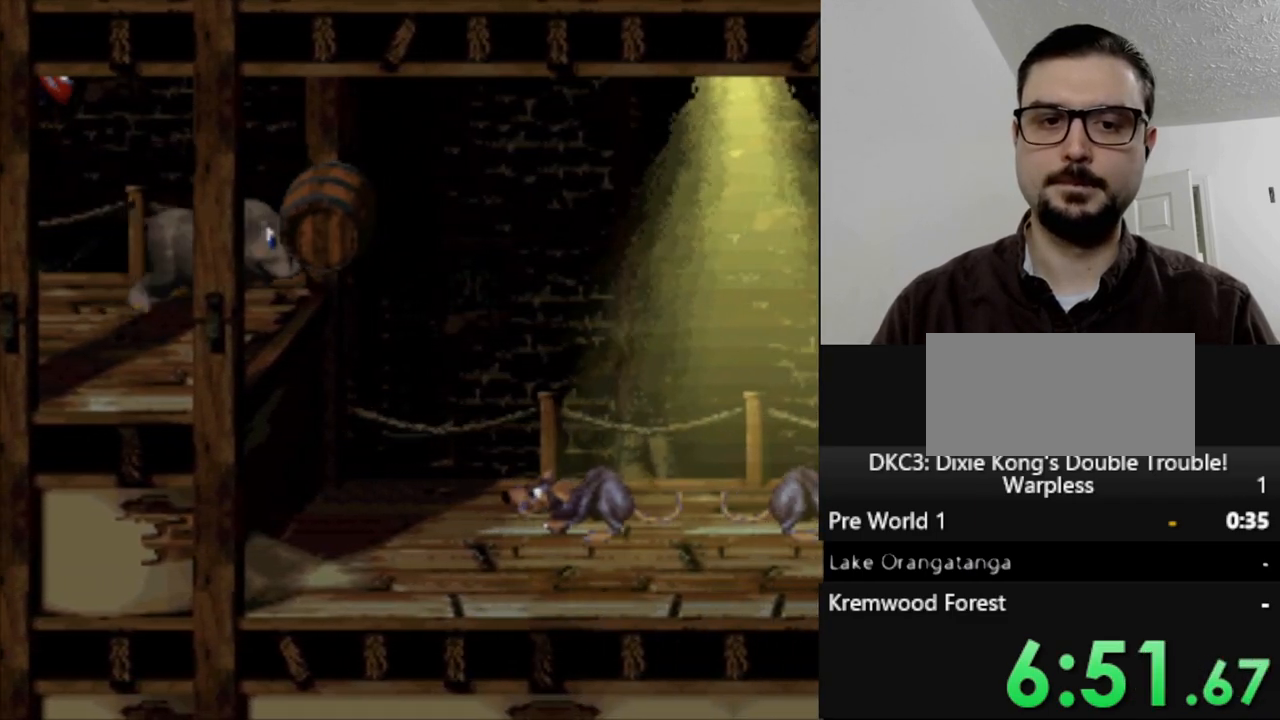
{"buttons": [], "events": [[150, "Y", "up"]]}
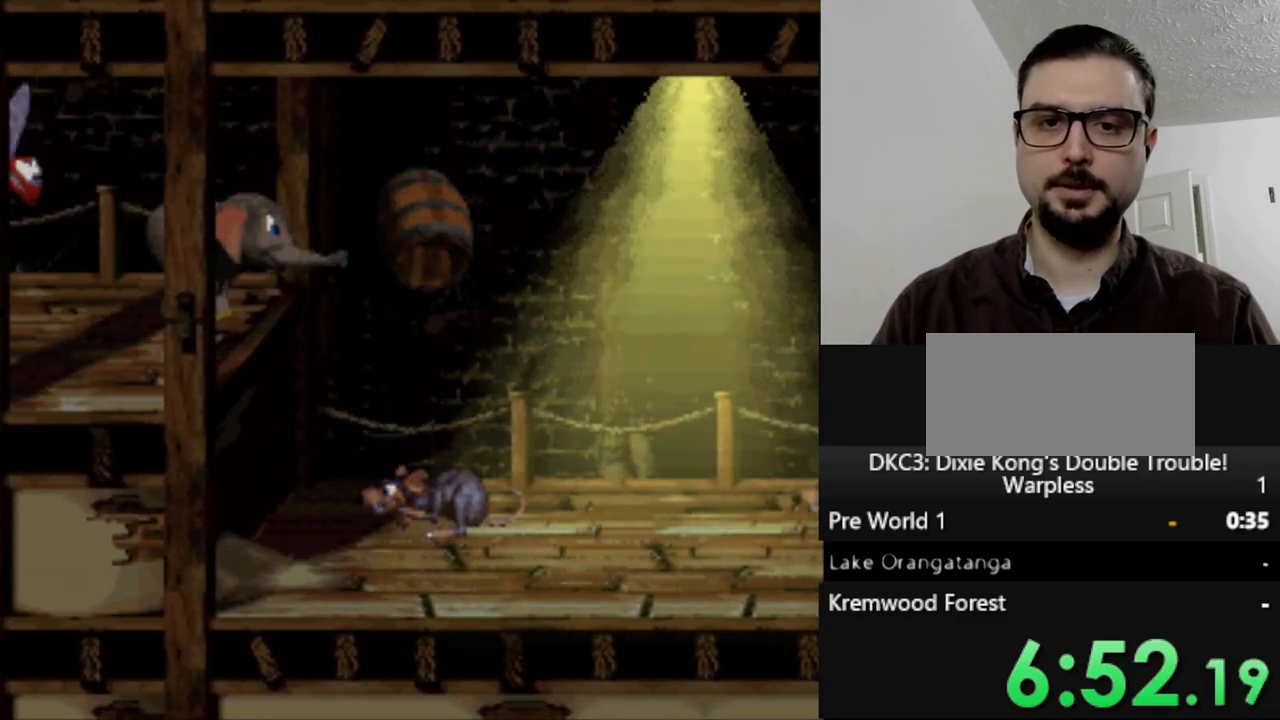
{"buttons": ["Y", "DPAD_RIGHT"], "events": [[83, "Y", "down"], [217, "DPAD_RIGHT", "down"], [333, "B", "down"], [483, "B", "up"]]}
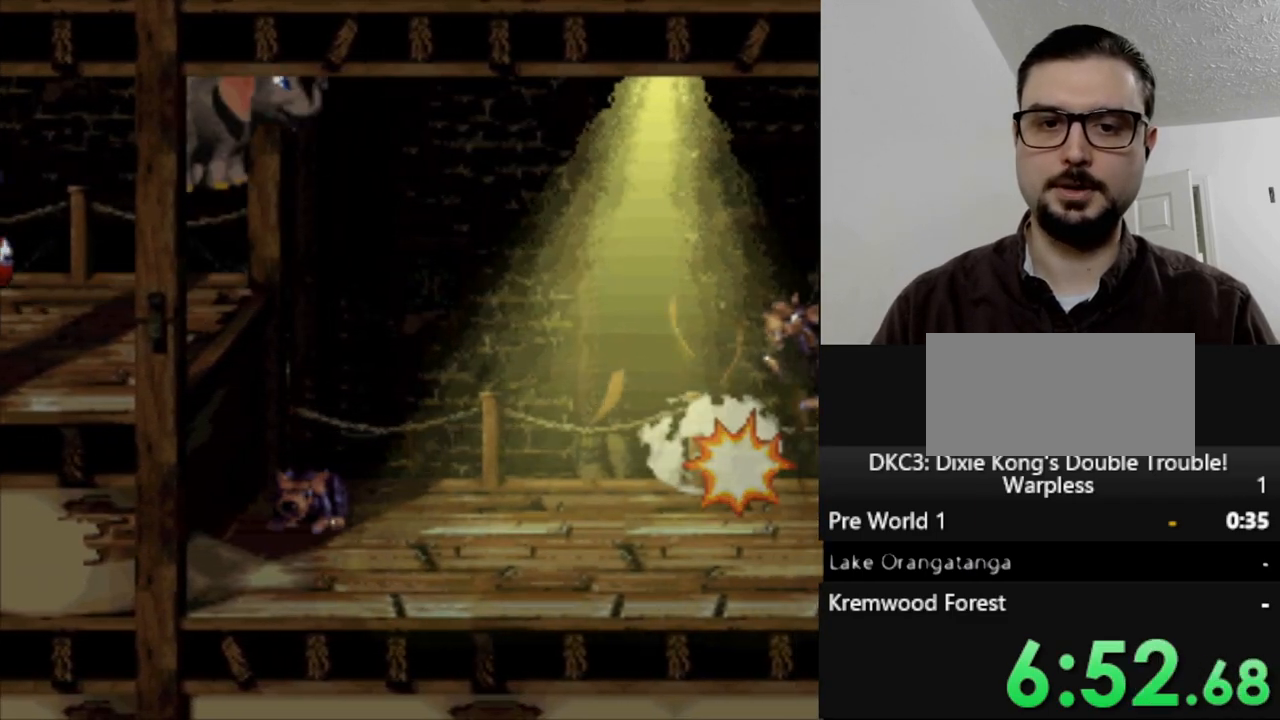
{"buttons": ["Y"], "events": [[17, "DPAD_RIGHT", "up"]]}
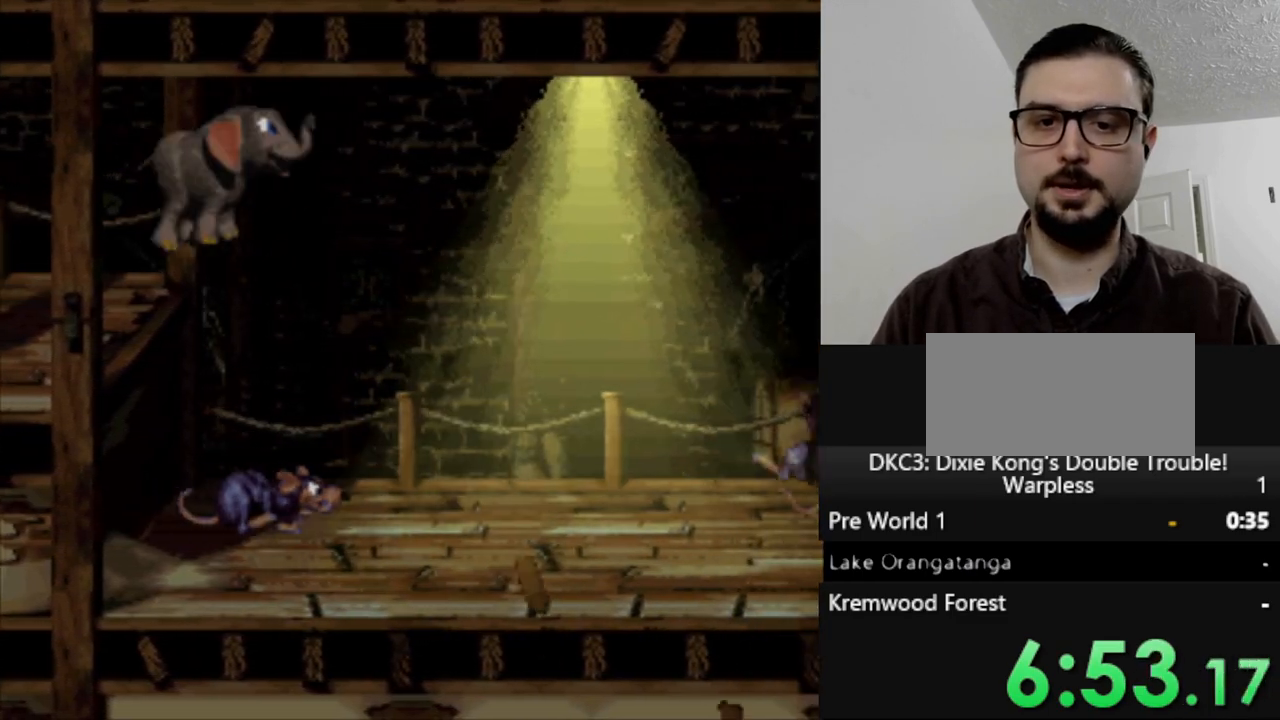
{"buttons": ["Y"], "events": []}
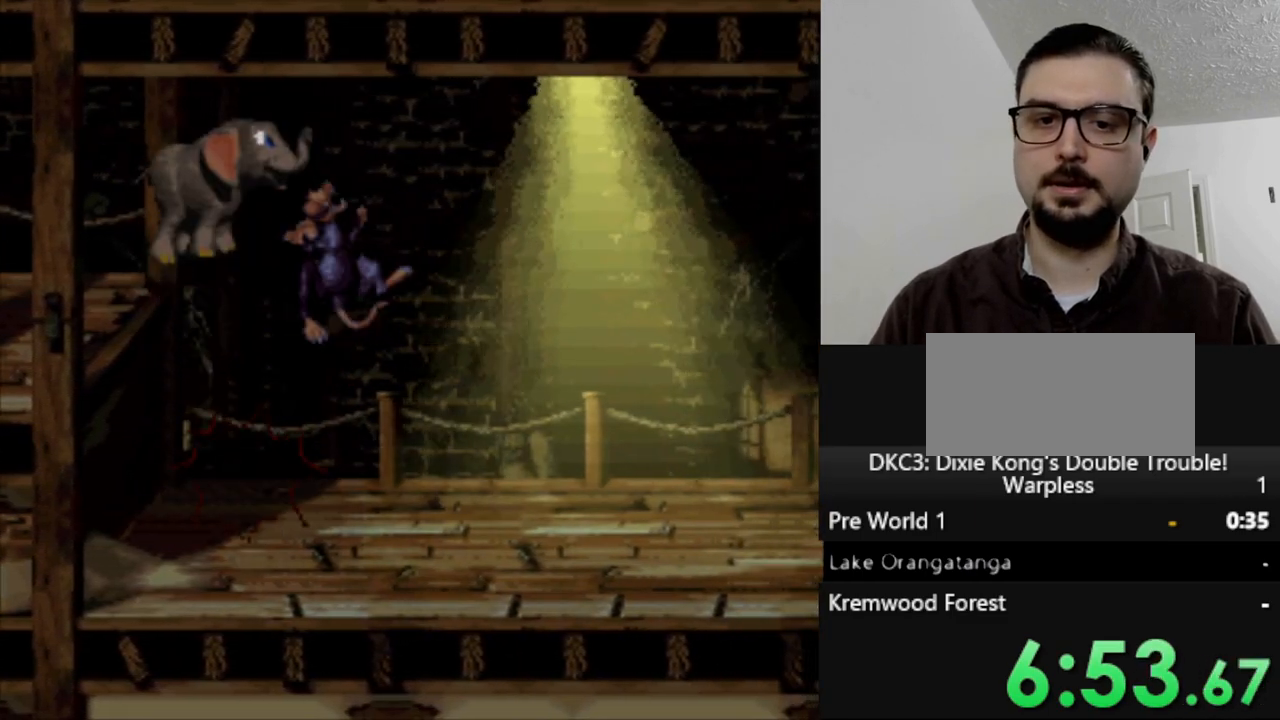
{"buttons": ["Y", "DPAD_RIGHT"], "events": [[233, "DPAD_RIGHT", "down"]]}
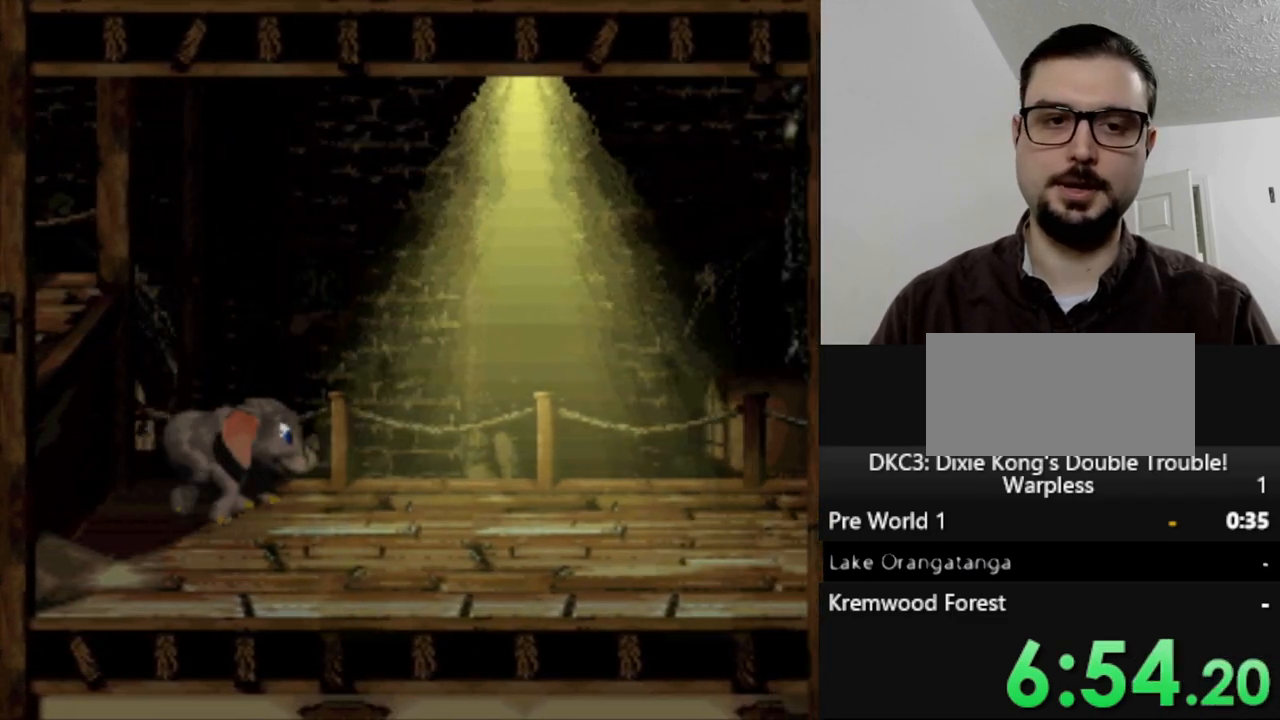
{"buttons": ["Y", "DPAD_RIGHT"], "events": []}
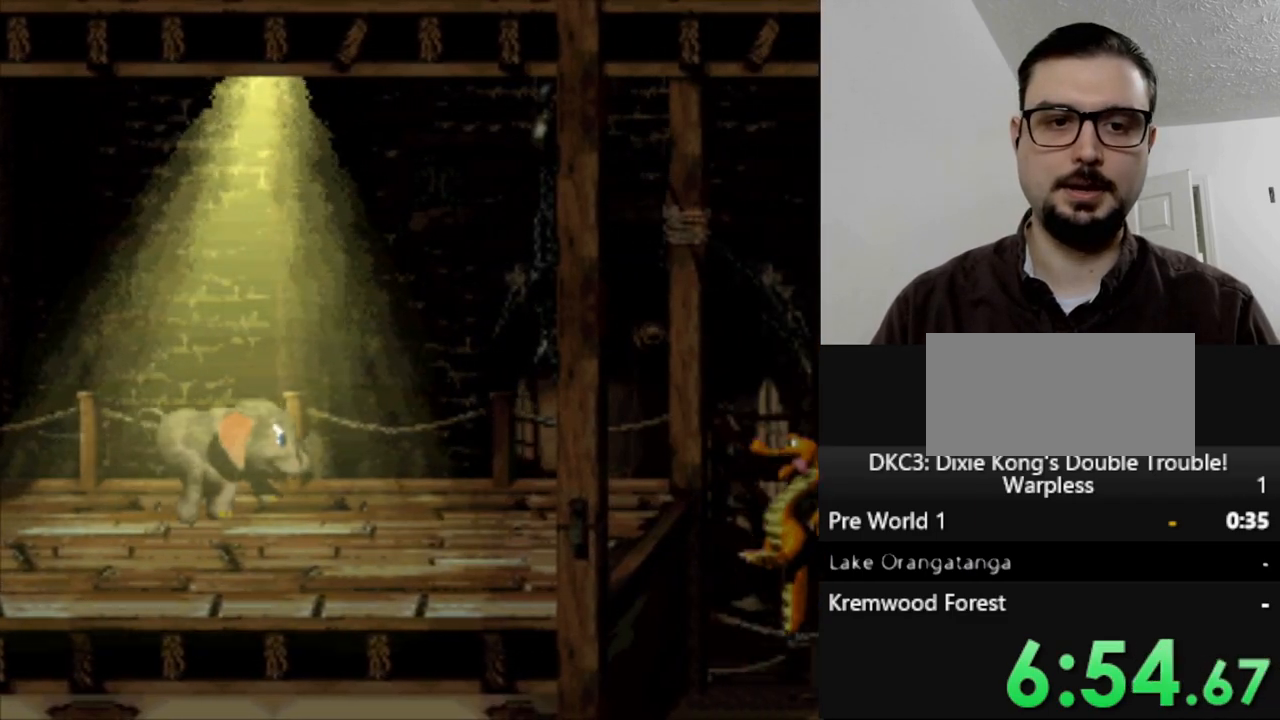
{"buttons": ["B", "Y", "DPAD_RIGHT"], "events": [[383, "B", "down"]]}